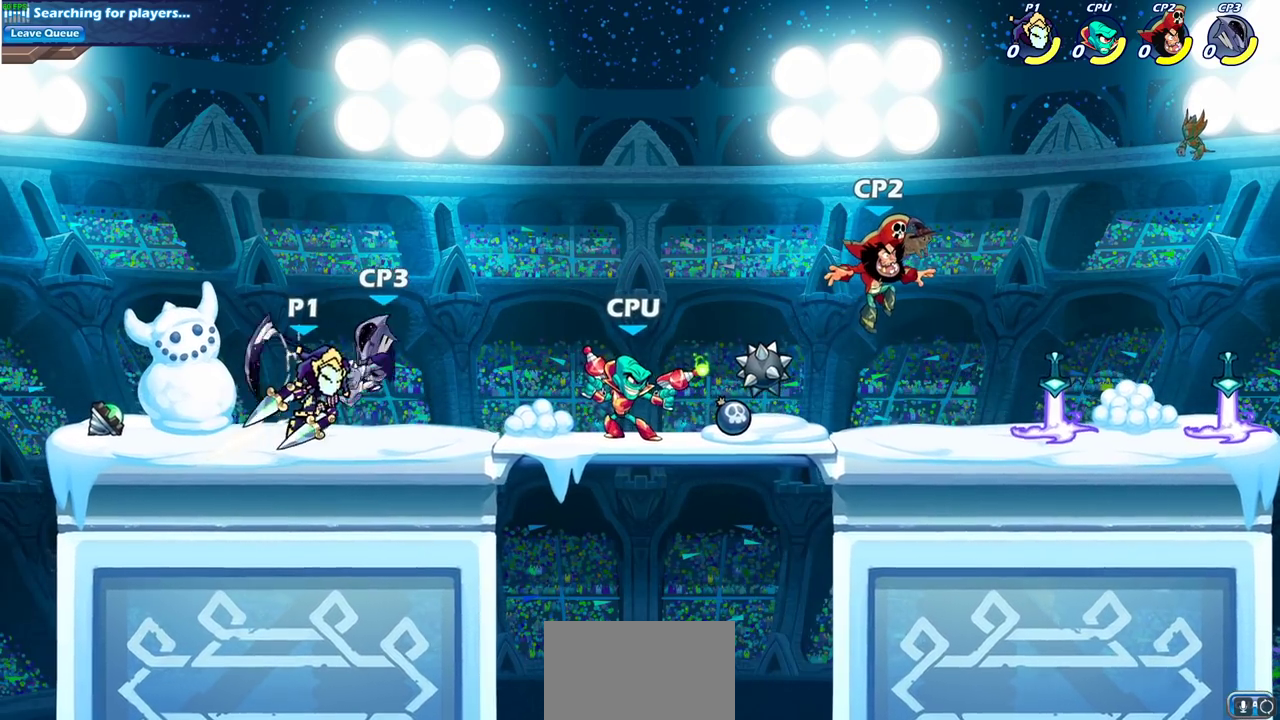
Gameplay with a controller (PlayStation layout); each line is a JSON object with the inputs held at the frame after it (dt_ms = milliseconds from this image to that frame). "events" lists button and stick changes between this image and that frame as [ms after this image, input, new state], when the widget could be followed in between. This document gives stick clicks only as held states, not as events.
{"dt_ms": 300, "buttons": ["SQUARE", "R2"], "left_stick": "down", "right_stick": "center", "events": [[283, "SQUARE", "down"], [283, "left_stick", "down"], [300, "R2", "down"]]}
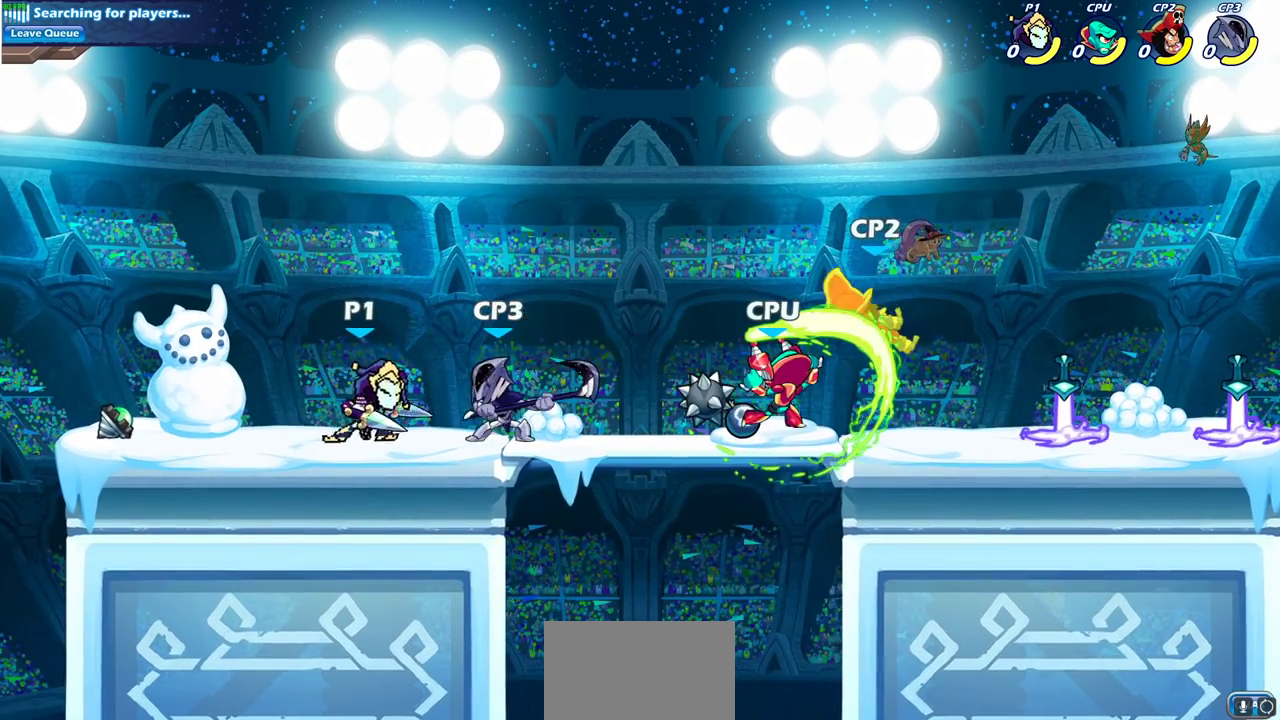
{"dt_ms": 700, "buttons": [], "left_stick": "center", "right_stick": "center", "events": [[100, "R2", "up"], [100, "SQUARE", "up"], [167, "left_stick", "center"]]}
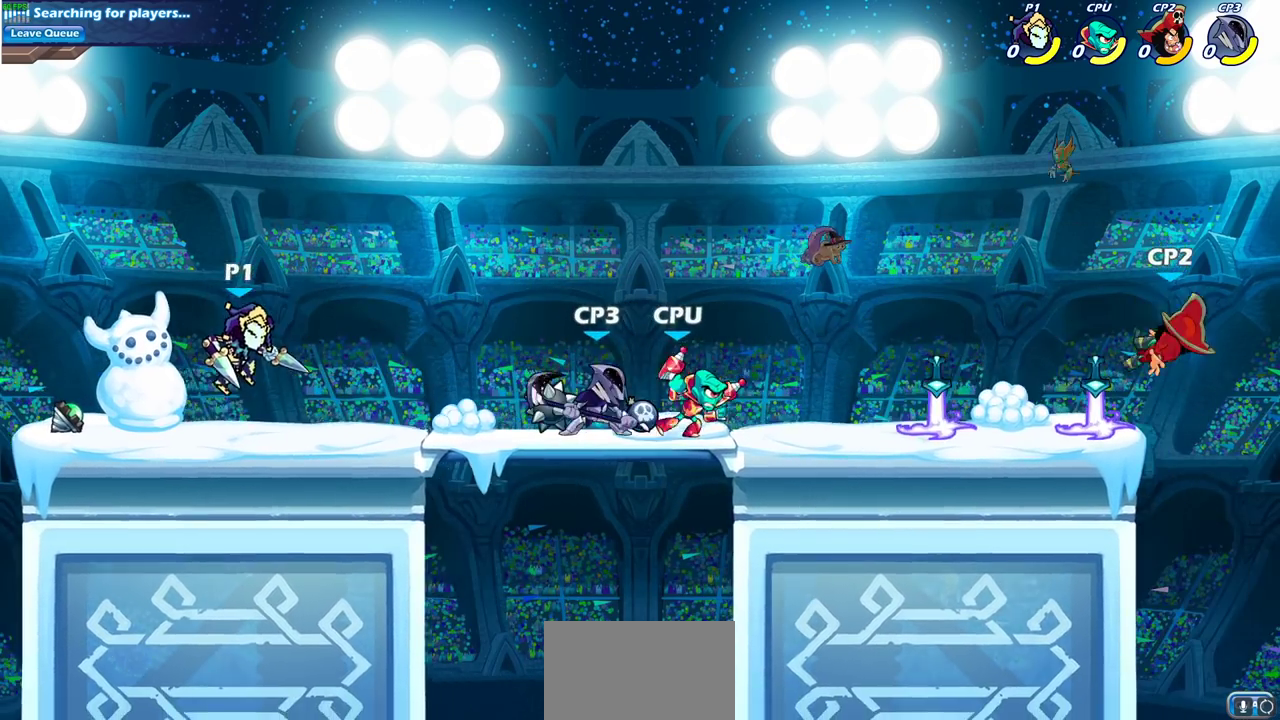
{"dt_ms": 500, "buttons": ["SQUARE"], "left_stick": "right", "right_stick": "center", "events": [[100, "left_stick", "right"], [183, "R2", "down"], [433, "SQUARE", "down"], [450, "R2", "up"]]}
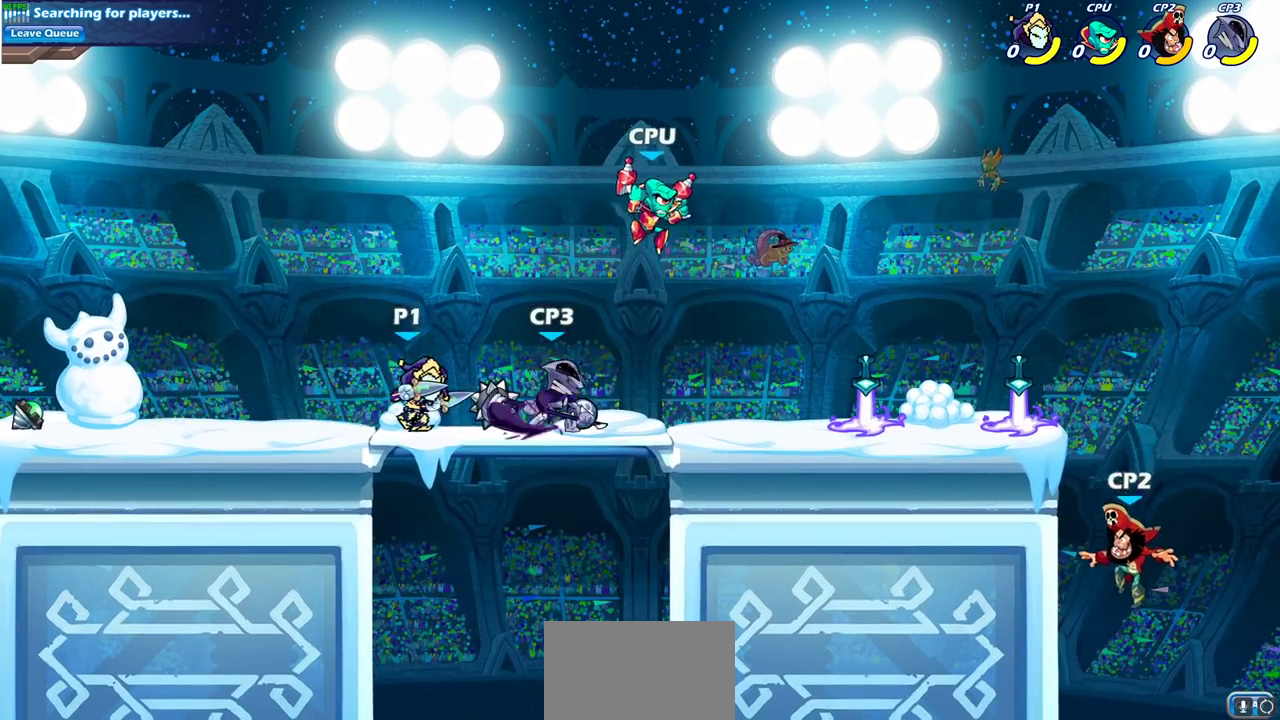
{"dt_ms": 500, "buttons": ["R2"], "left_stick": "right", "right_stick": "center", "events": [[83, "SQUARE", "up"], [133, "left_stick", "center"], [400, "left_stick", "right"], [500, "R2", "down"]]}
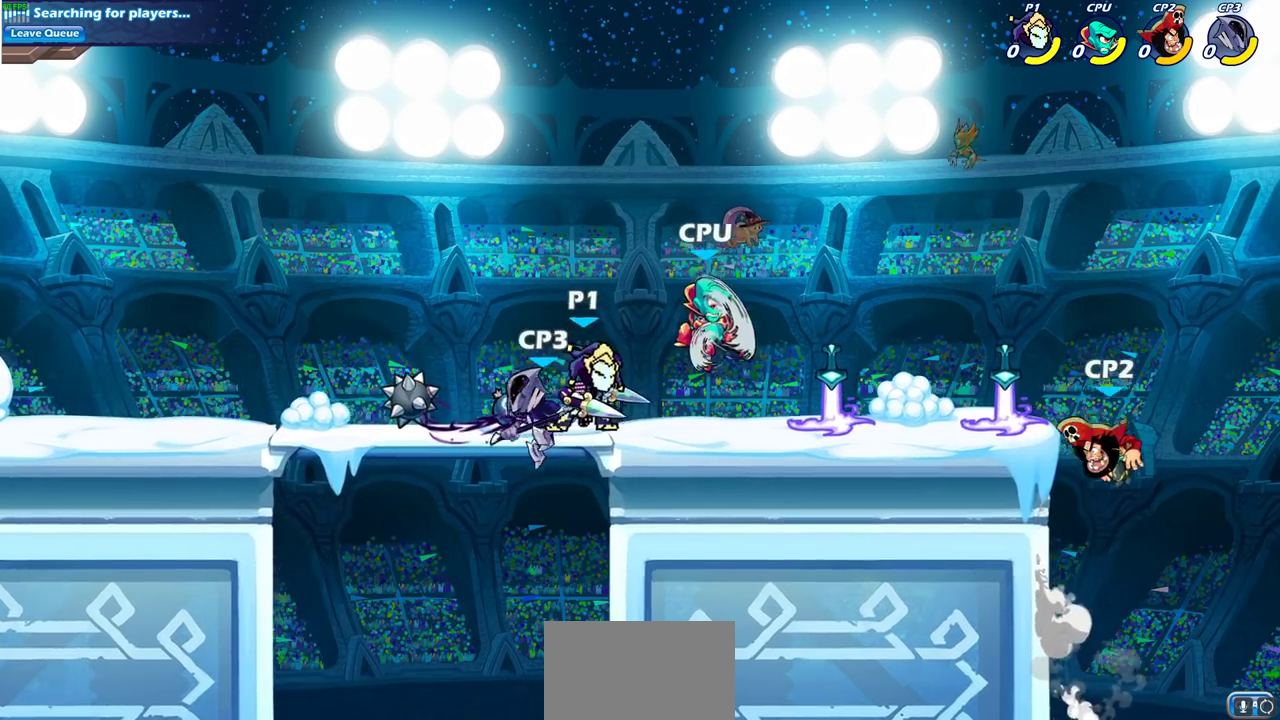
{"dt_ms": 300, "buttons": [], "left_stick": "center", "right_stick": "center", "events": [[33, "SQUARE", "down"], [50, "left_stick", "down"], [133, "SQUARE", "up"], [150, "R2", "up"], [233, "left_stick", "center"]]}
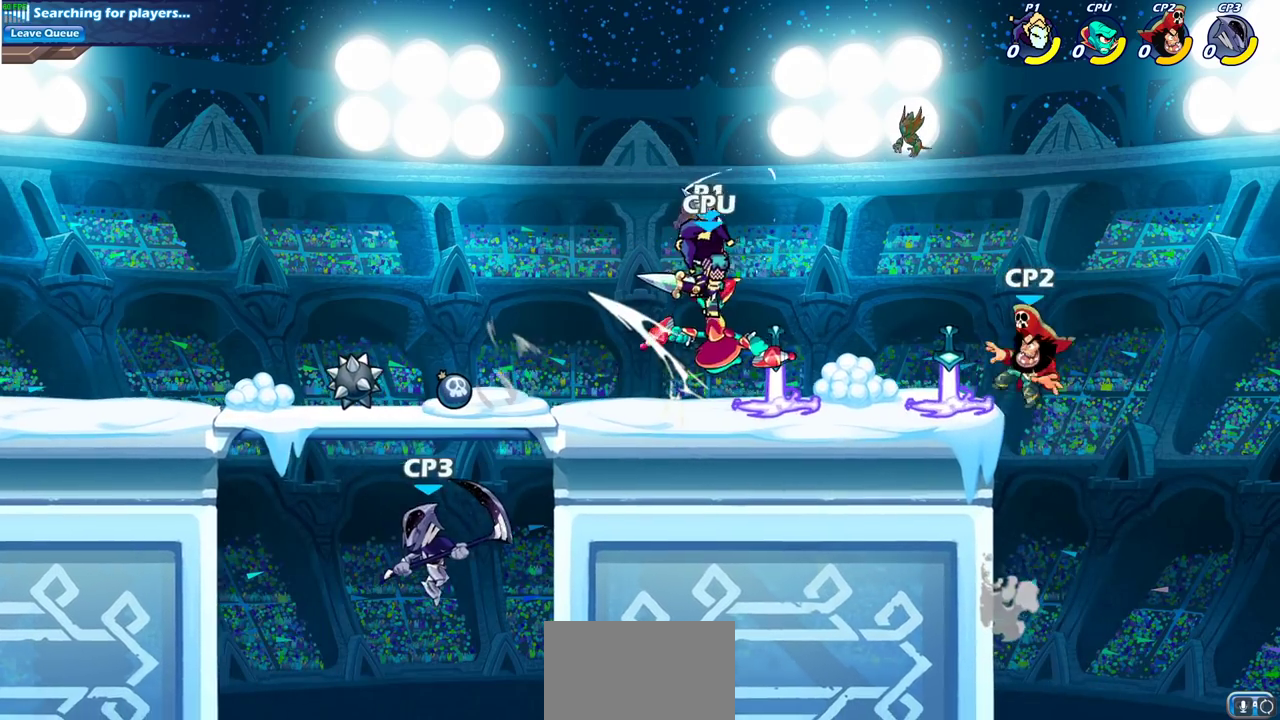
{"dt_ms": 700, "buttons": [], "left_stick": "center", "right_stick": "center", "events": [[133, "left_stick", "left"], [183, "left_stick", "down-left"], [200, "CROSS", "down"], [233, "SQUARE", "down"], [283, "CROSS", "up"], [283, "right_stick", "down-left"], [300, "left_stick", "down"], [317, "SQUARE", "up"], [333, "right_stick", "center"], [350, "left_stick", "center"]]}
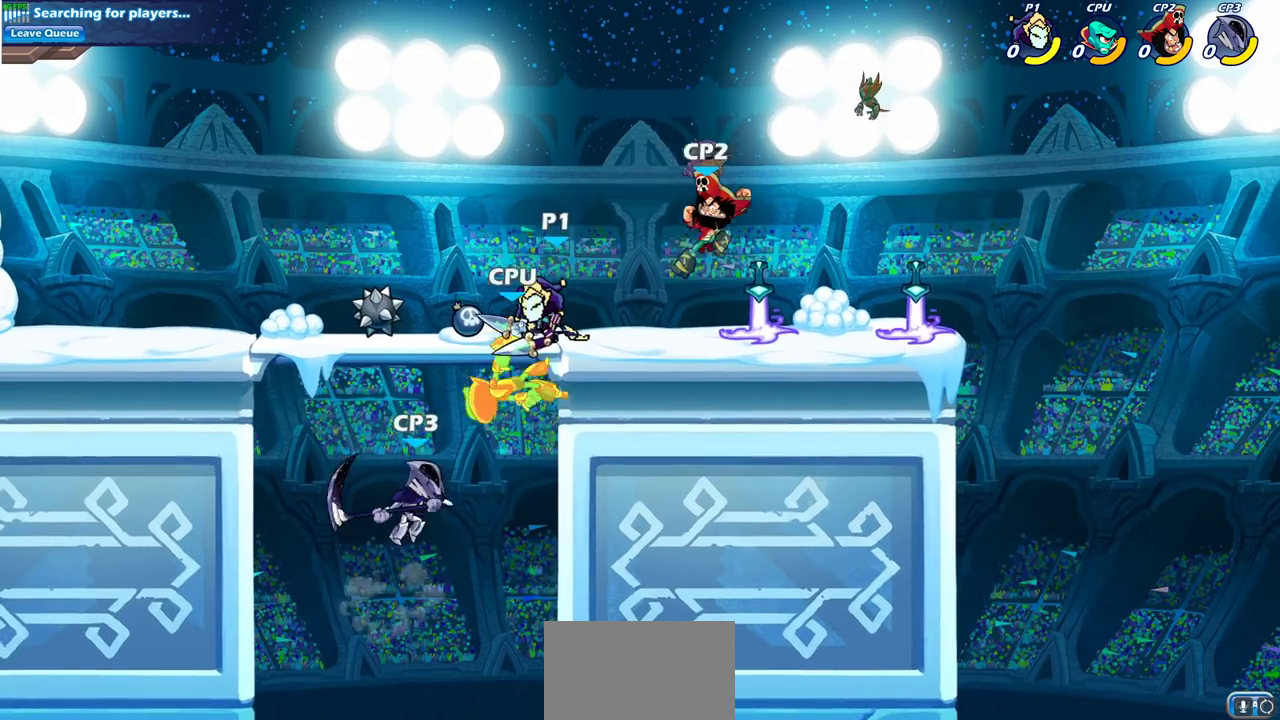
{"dt_ms": 700, "buttons": [], "left_stick": "center", "right_stick": "center", "events": [[83, "left_stick", "left"], [117, "SQUARE", "down"], [200, "SQUARE", "up"], [417, "left_stick", "center"]]}
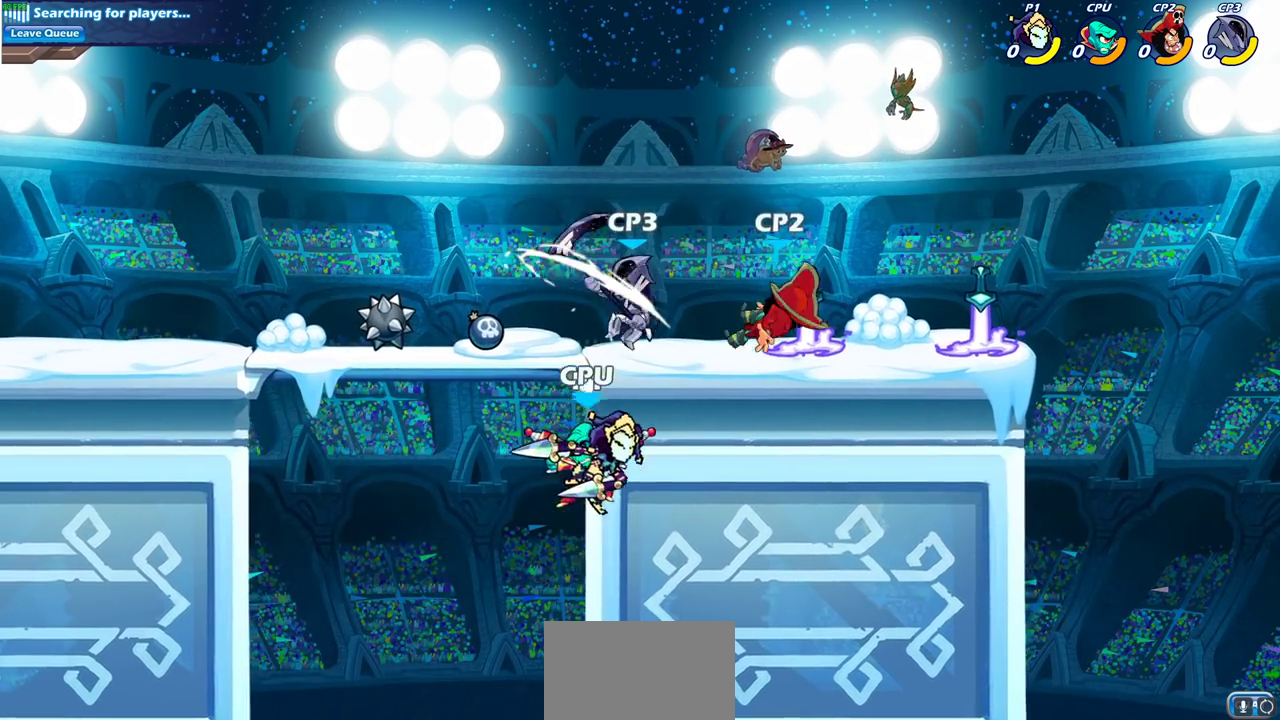
{"dt_ms": 300, "buttons": [], "left_stick": "center", "right_stick": "center", "events": []}
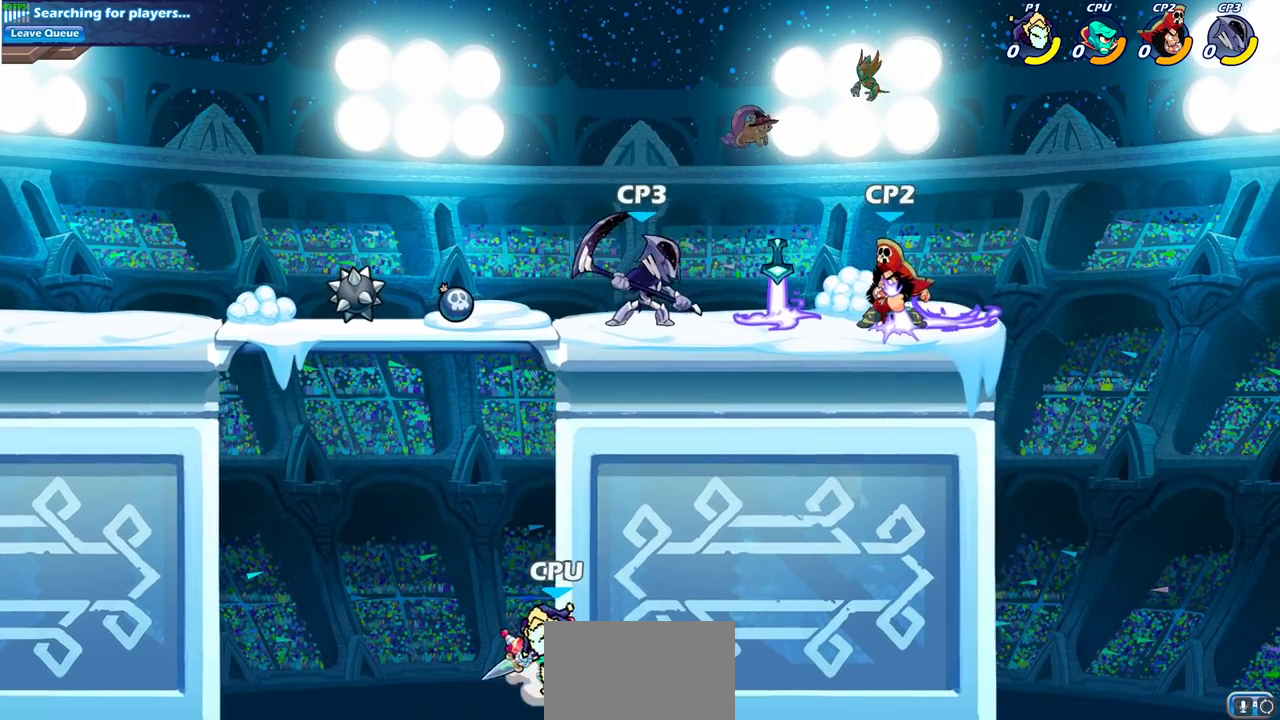
{"dt_ms": 500, "buttons": ["CIRCLE"], "left_stick": "right", "right_stick": "center", "events": [[33, "CROSS", "down"], [167, "CROSS", "up"], [317, "CROSS", "down"], [333, "left_stick", "right"], [400, "CROSS", "up"], [417, "CIRCLE", "down"]]}
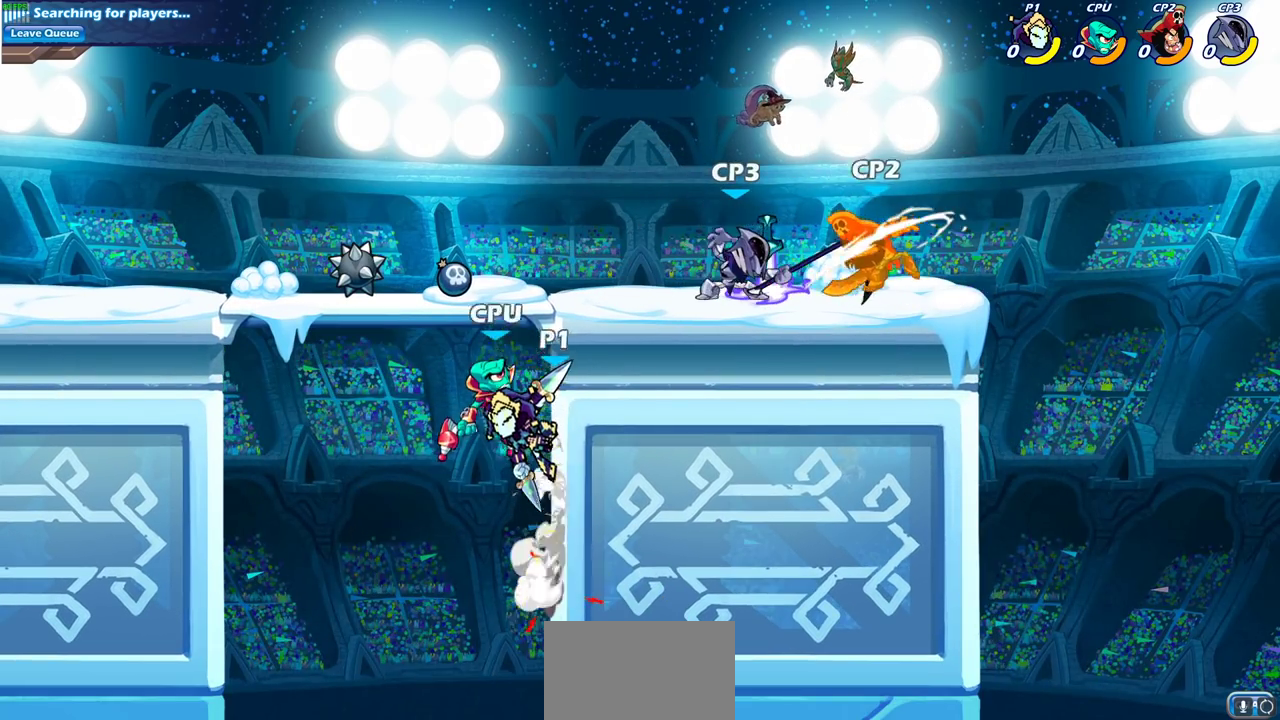
{"dt_ms": 700, "buttons": [], "left_stick": "up-right", "right_stick": "center", "events": [[17, "CIRCLE", "up"], [17, "left_stick", "up-right"], [433, "CROSS", "down"], [483, "CIRCLE", "down"], [483, "CROSS", "up"], [633, "CIRCLE", "up"]]}
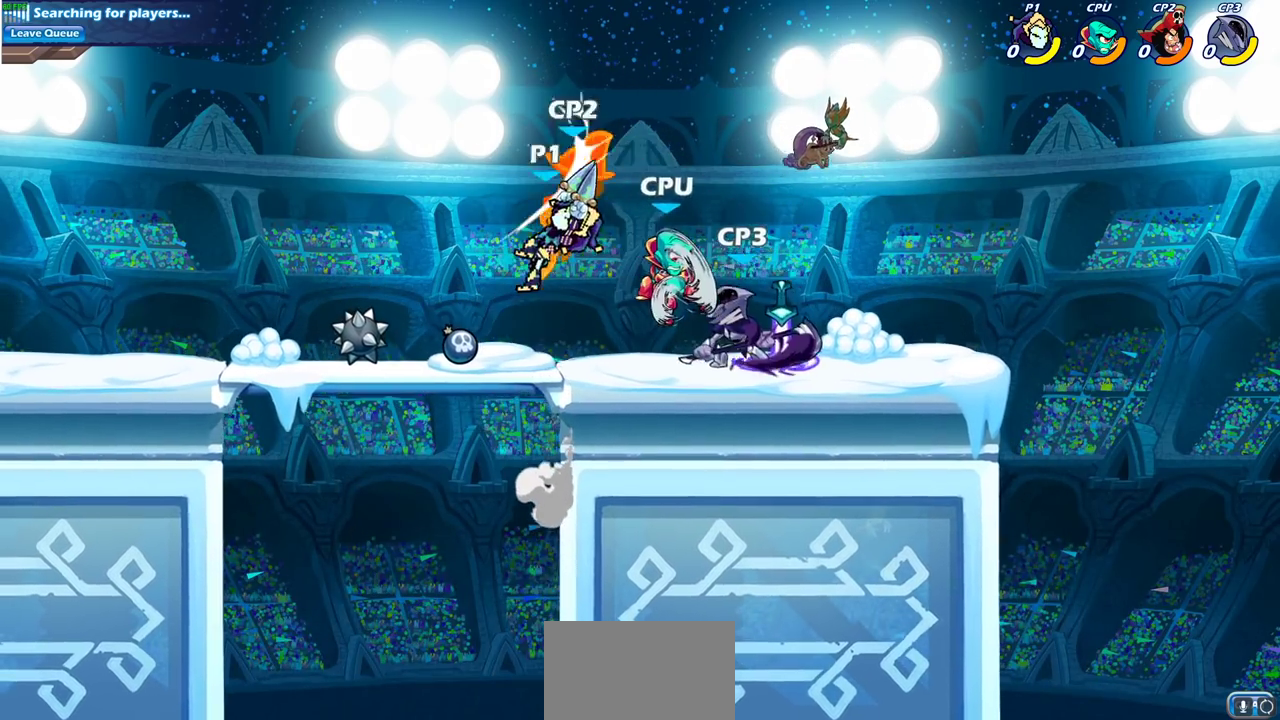
{"dt_ms": 300, "buttons": [], "left_stick": "center", "right_stick": "center", "events": [[33, "left_stick", "center"]]}
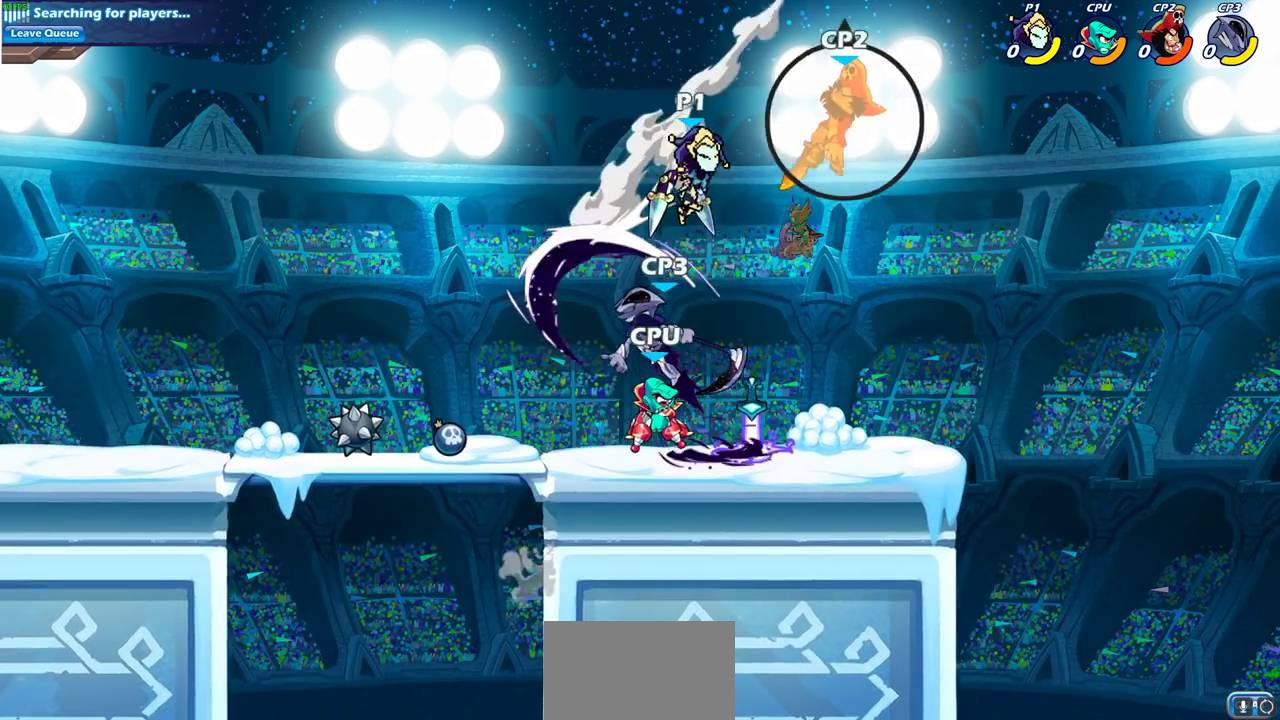
{"dt_ms": 400, "buttons": [], "left_stick": "up-left", "right_stick": "center", "events": [[17, "left_stick", "right"], [150, "CROSS", "down"], [283, "CROSS", "up"], [300, "left_stick", "up-right"], [350, "left_stick", "up-left"]]}
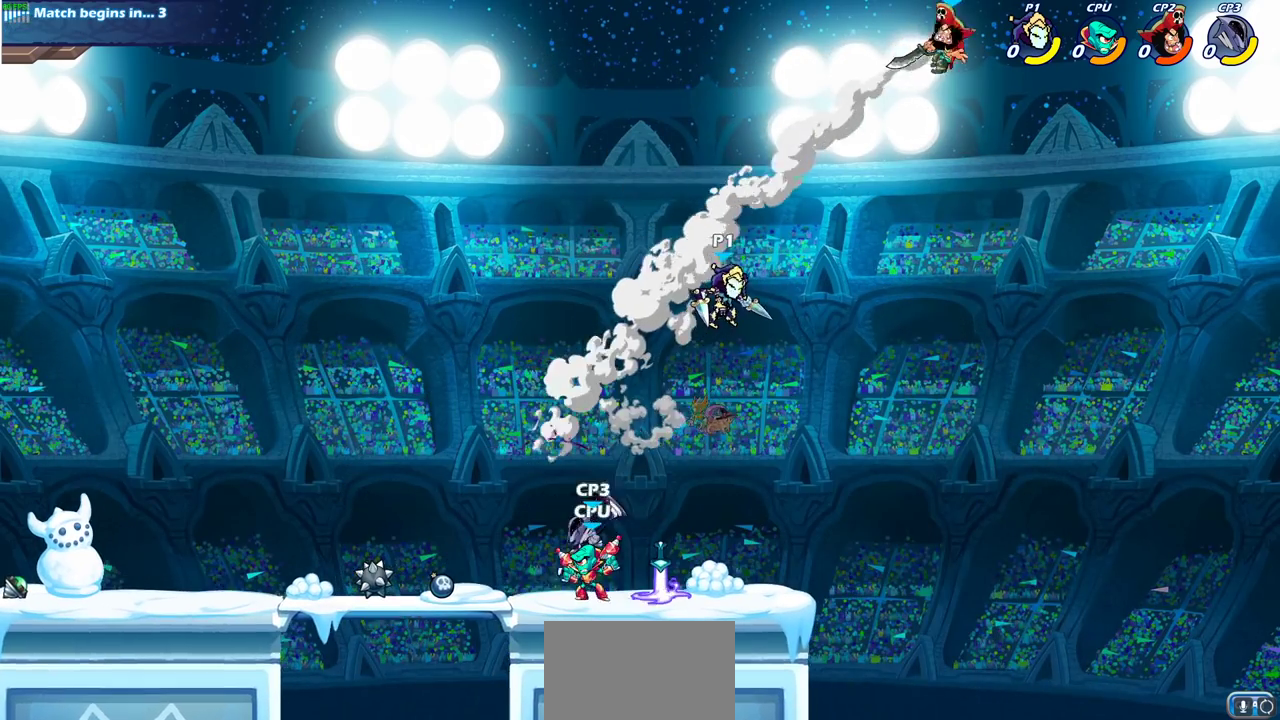
{"dt_ms": 600, "buttons": [], "left_stick": "down-left", "right_stick": "center", "events": [[50, "left_stick", "down-left"], [333, "SQUARE", "down"], [433, "SQUARE", "up"]]}
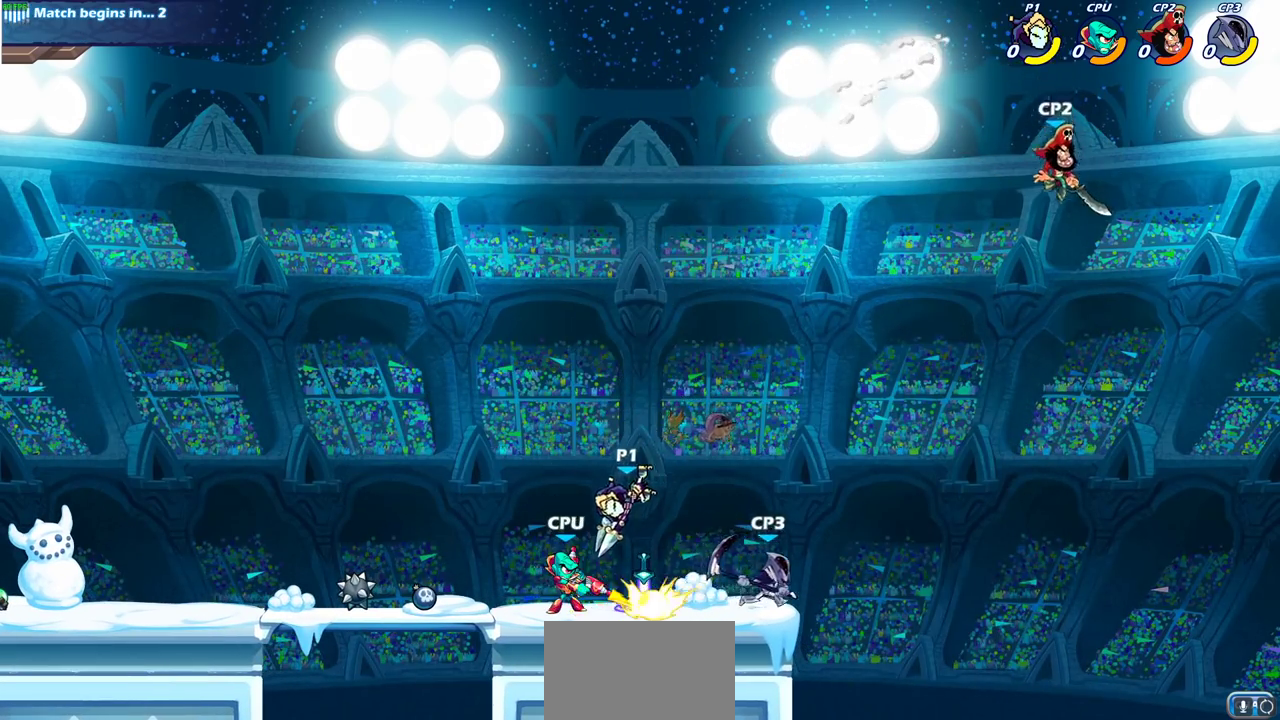
{"dt_ms": 500, "buttons": [], "left_stick": "left", "right_stick": "center", "events": [[133, "left_stick", "center"], [317, "left_stick", "left"], [367, "SQUARE", "down"], [483, "SQUARE", "up"]]}
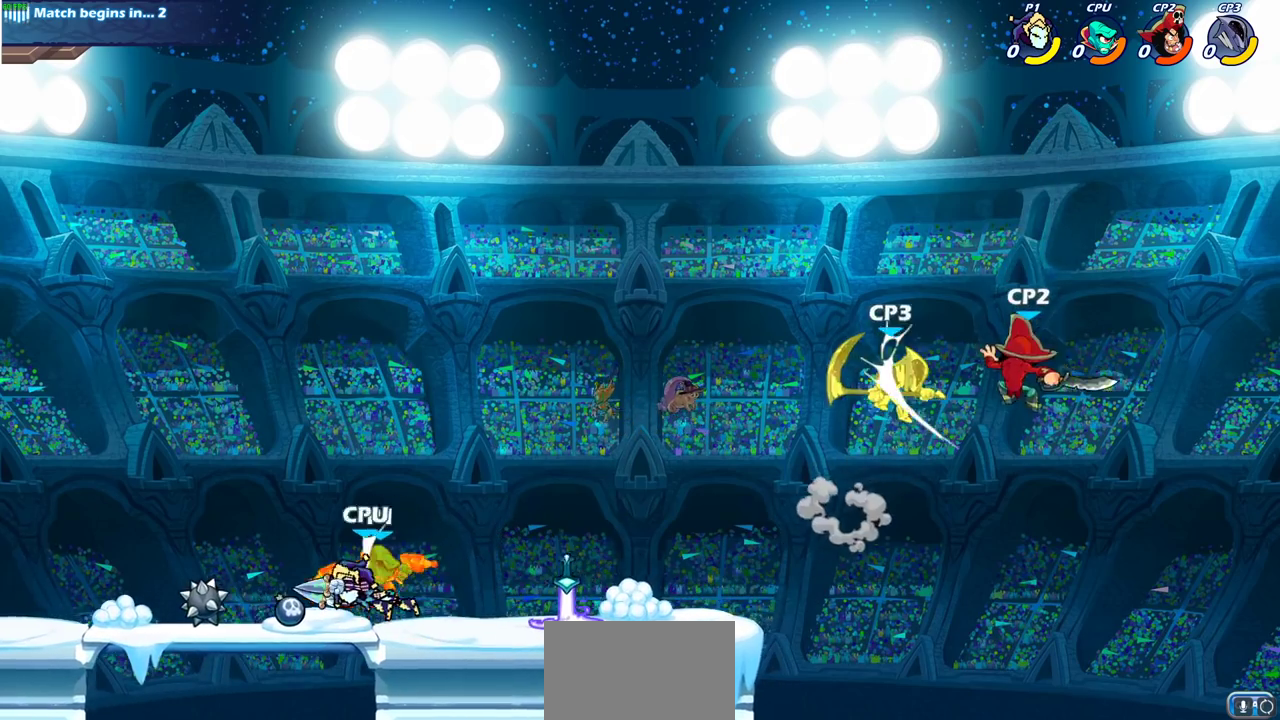
{"dt_ms": 700, "buttons": [], "left_stick": "center", "right_stick": "center", "events": [[50, "left_stick", "center"], [283, "left_stick", "left"], [350, "left_stick", "down-left"], [417, "R2", "down"], [433, "SQUARE", "down"], [567, "R2", "up"], [567, "left_stick", "down"], [600, "SQUARE", "up"], [633, "left_stick", "center"]]}
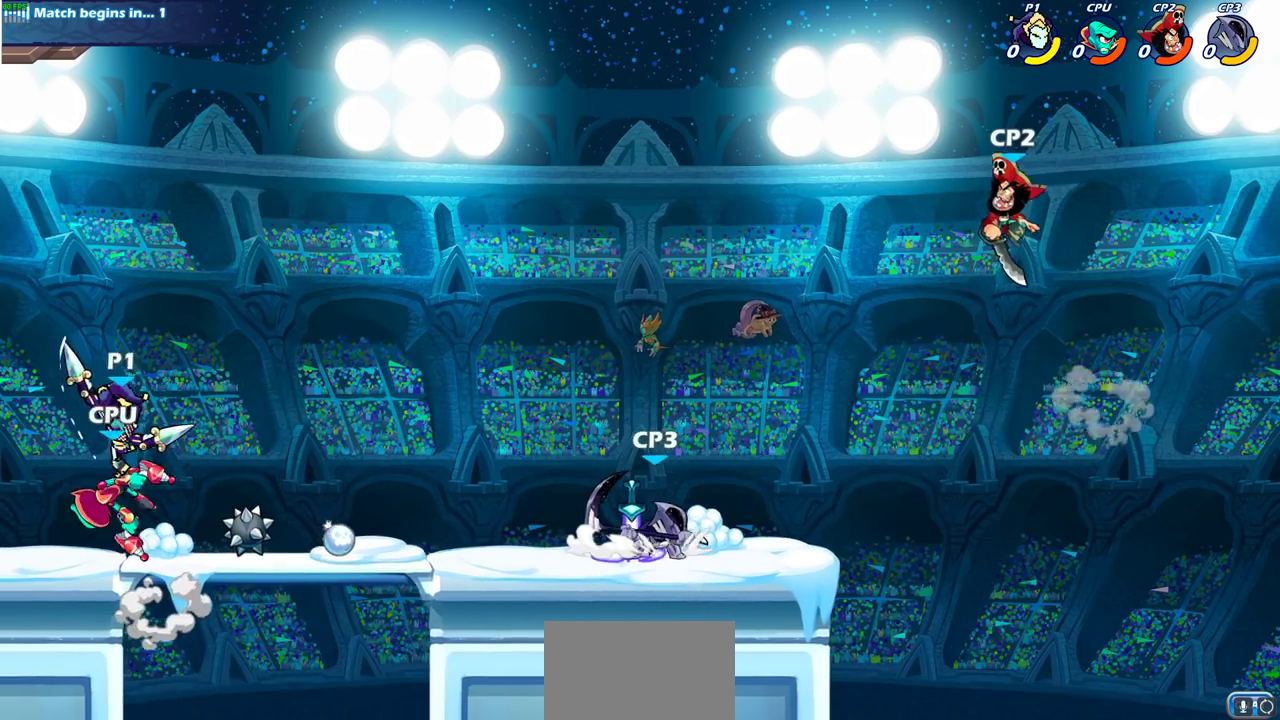
{"dt_ms": 300, "buttons": [], "left_stick": "center", "right_stick": "center", "events": [[183, "left_stick", "right"], [283, "left_stick", "center"]]}
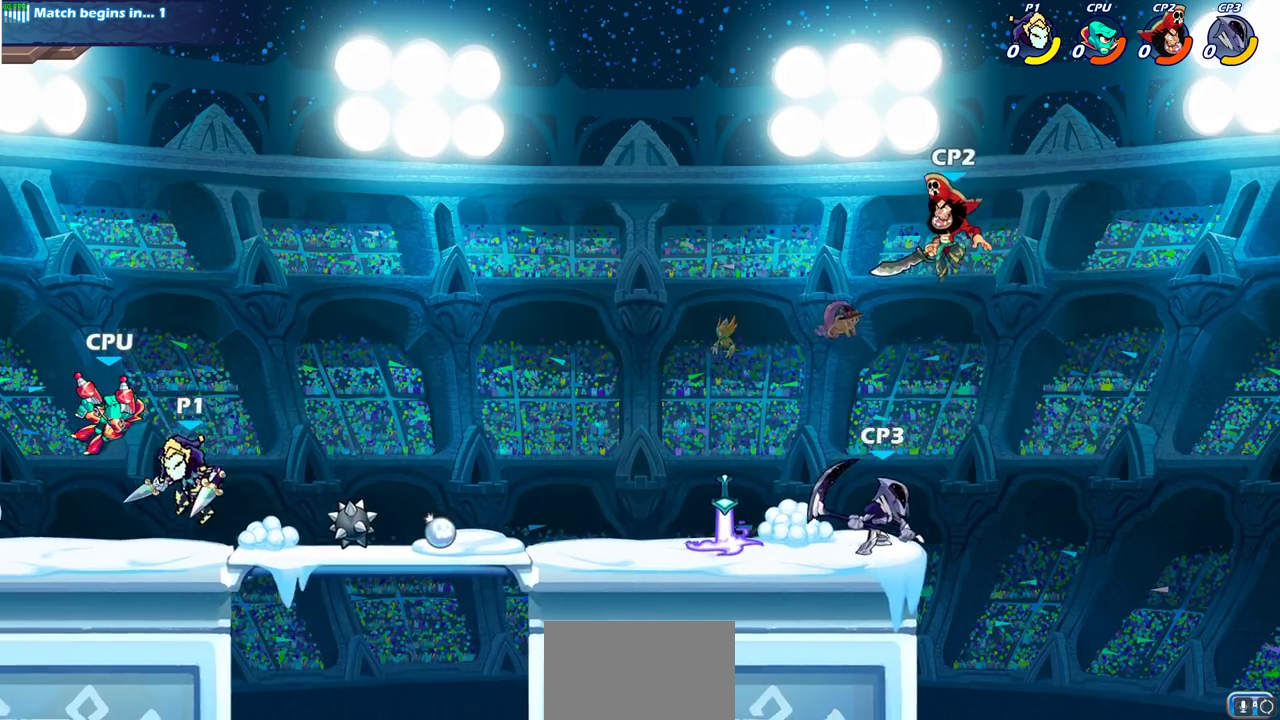
{"dt_ms": 400, "buttons": [], "left_stick": "center", "right_stick": "center", "events": [[17, "SQUARE", "down"], [83, "SQUARE", "up"], [183, "left_stick", "left"], [400, "left_stick", "center"]]}
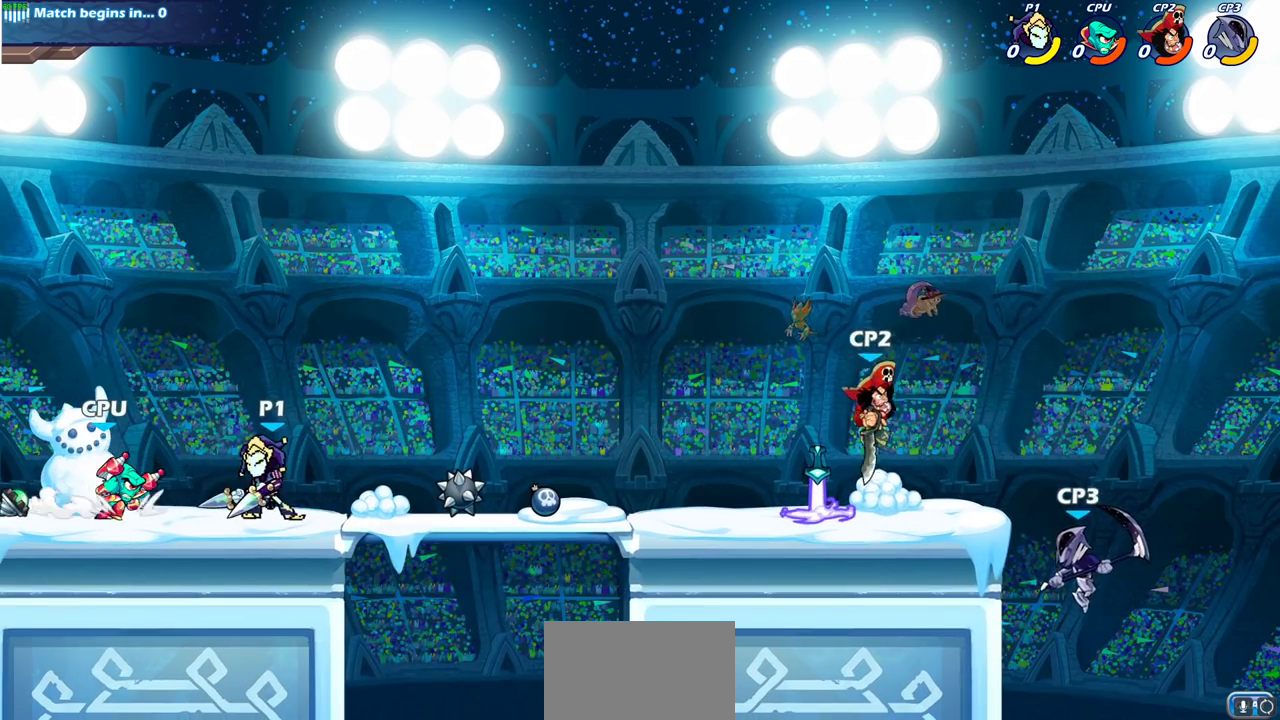
{"dt_ms": 600, "buttons": [], "left_stick": "center", "right_stick": "center", "events": [[167, "left_stick", "left"], [217, "SQUARE", "down"], [300, "left_stick", "center"], [333, "SQUARE", "up"]]}
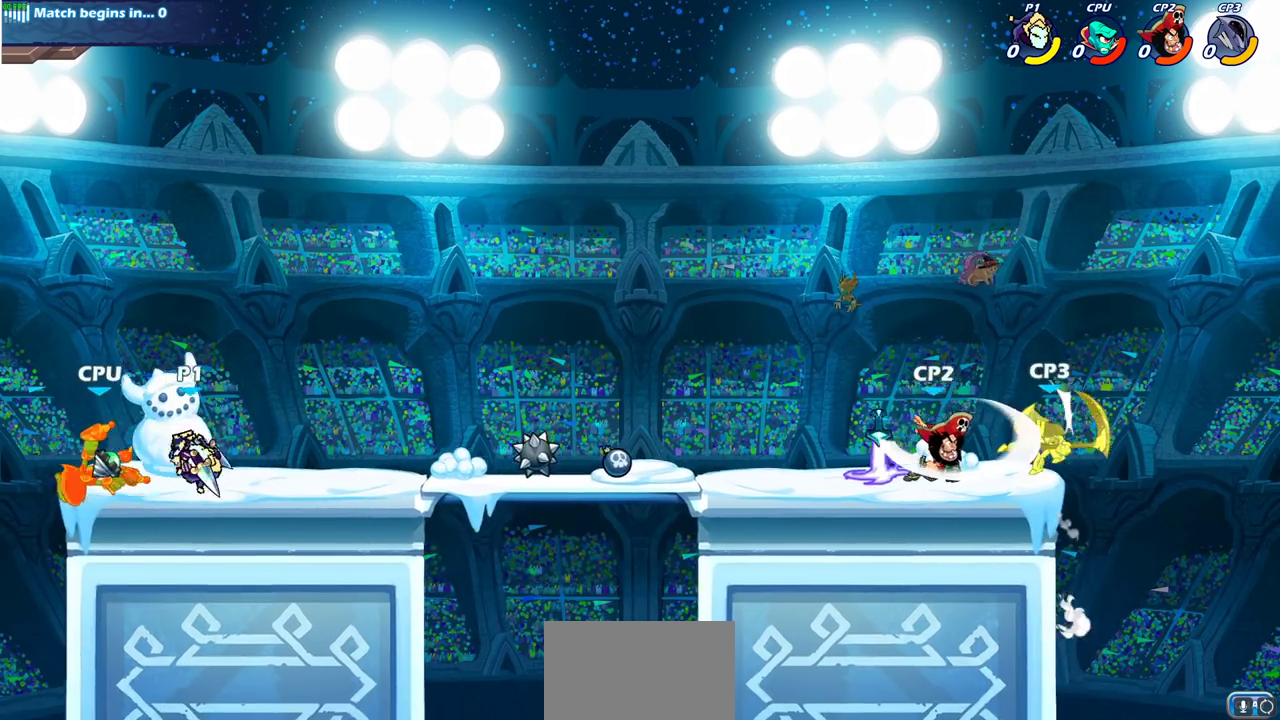
{"dt_ms": 300, "buttons": ["SQUARE", "R2"], "left_stick": "down-left", "right_stick": "center", "events": [[200, "left_stick", "left"], [267, "R2", "down"], [267, "left_stick", "down-left"], [300, "SQUARE", "down"]]}
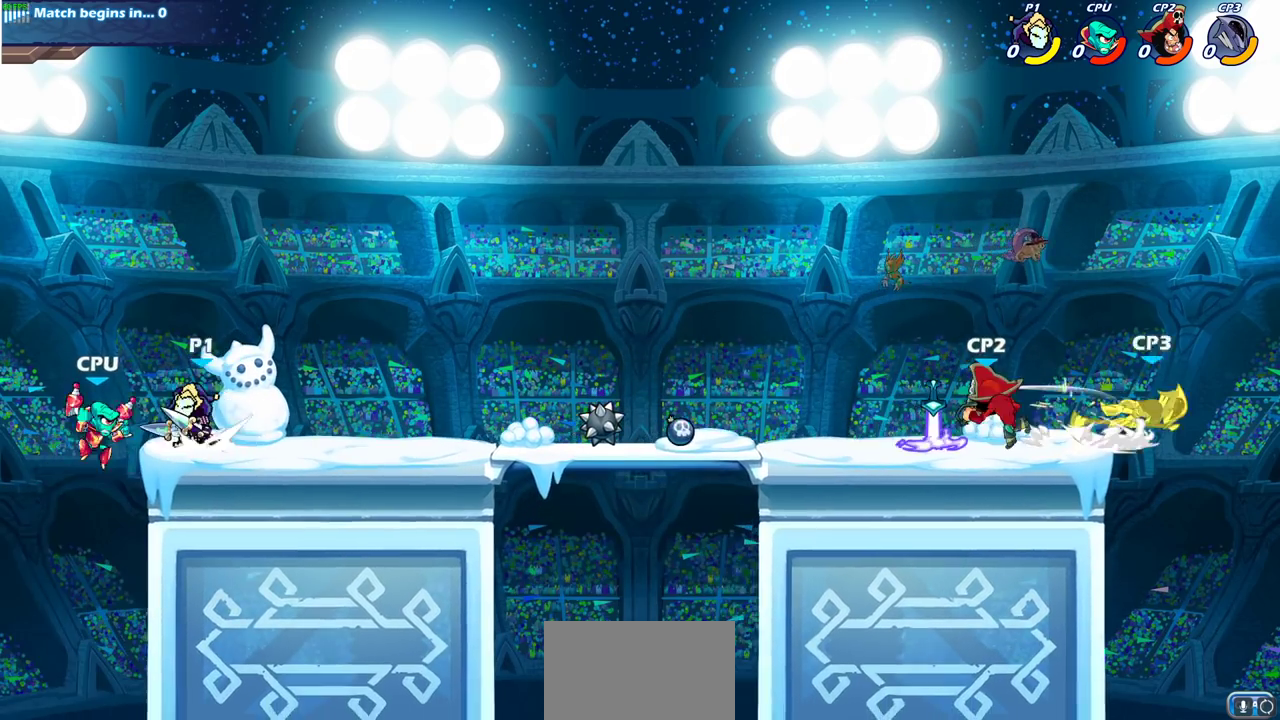
{"dt_ms": 700, "buttons": [], "left_stick": "center", "right_stick": "center", "events": [[100, "R2", "up"], [117, "SQUARE", "up"], [183, "left_stick", "center"], [383, "left_stick", "right"], [433, "CIRCLE", "down"], [500, "left_stick", "center"], [550, "CIRCLE", "up"]]}